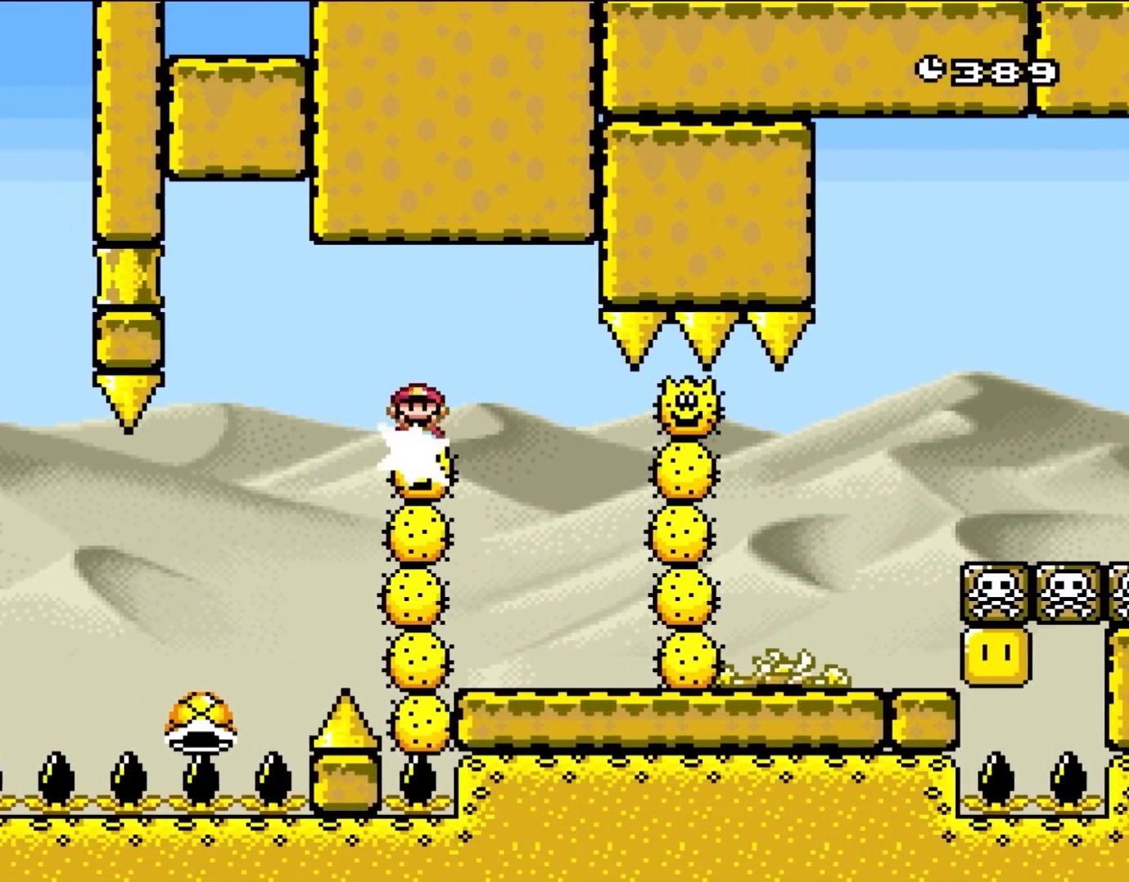
Gameplay with a controller (Nintendo layout); each line is a JSON object with the inputs held at the frame after it. "events" lists button and stick changes between this image and that frame as [ms after this image, input, new state], when the widget could be followed in between. Not read: L3 R3 Y.
{"buttons": ["A", "X", "DPAD_LEFT"], "events": [[100, "DPAD_RIGHT", "down"], [233, "DPAD_RIGHT", "up"], [467, "DPAD_LEFT", "down"]]}
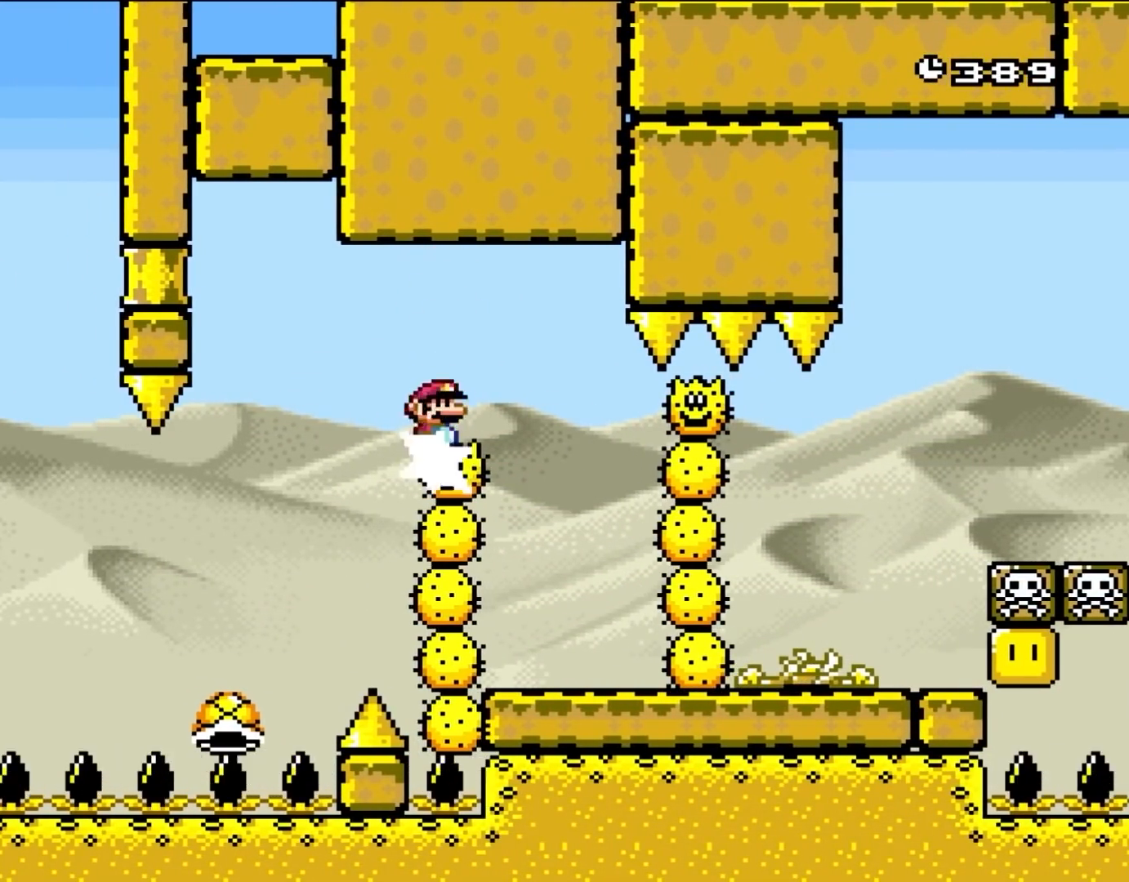
{"buttons": ["A", "X"], "events": [[67, "DPAD_LEFT", "up"], [167, "DPAD_RIGHT", "down"], [267, "DPAD_RIGHT", "up"], [383, "DPAD_LEFT", "down"], [500, "DPAD_LEFT", "up"]]}
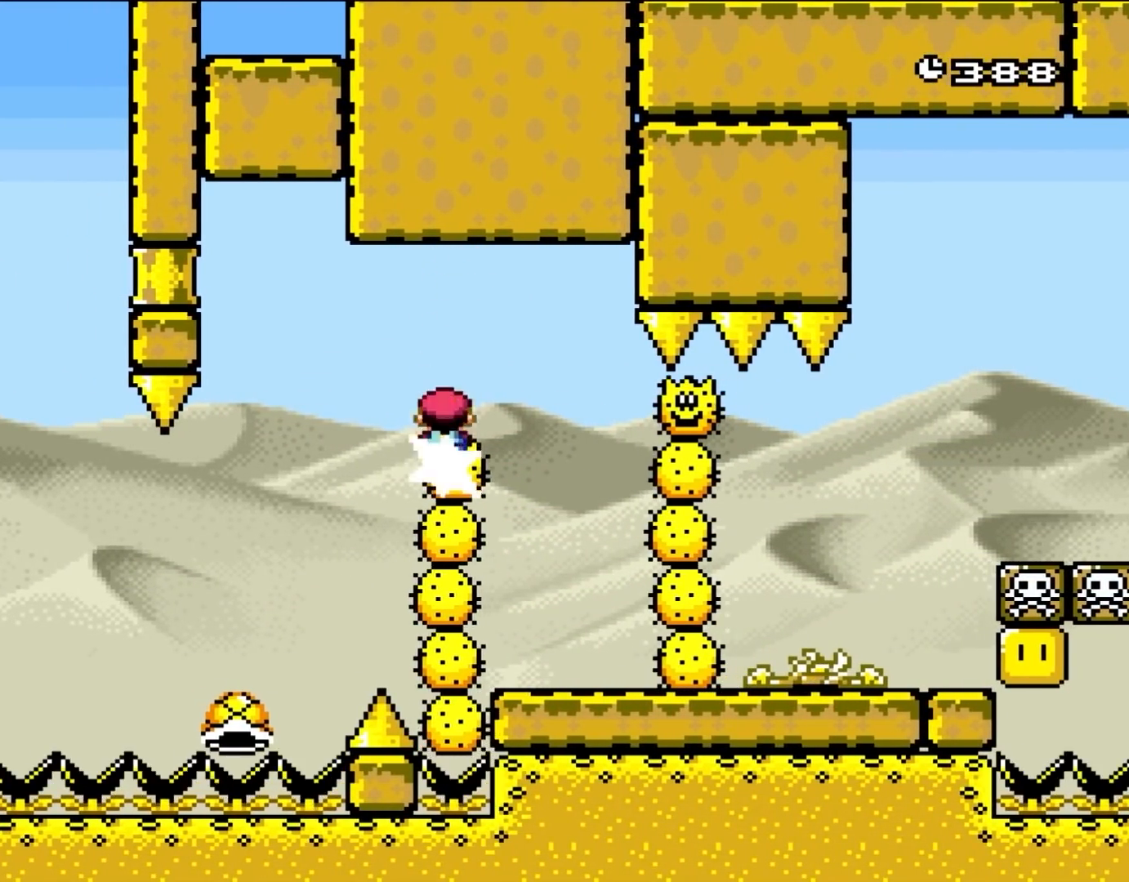
{"buttons": ["A", "X"], "events": [[117, "DPAD_RIGHT", "down"], [233, "DPAD_RIGHT", "up"], [333, "DPAD_LEFT", "down"], [467, "DPAD_LEFT", "up"]]}
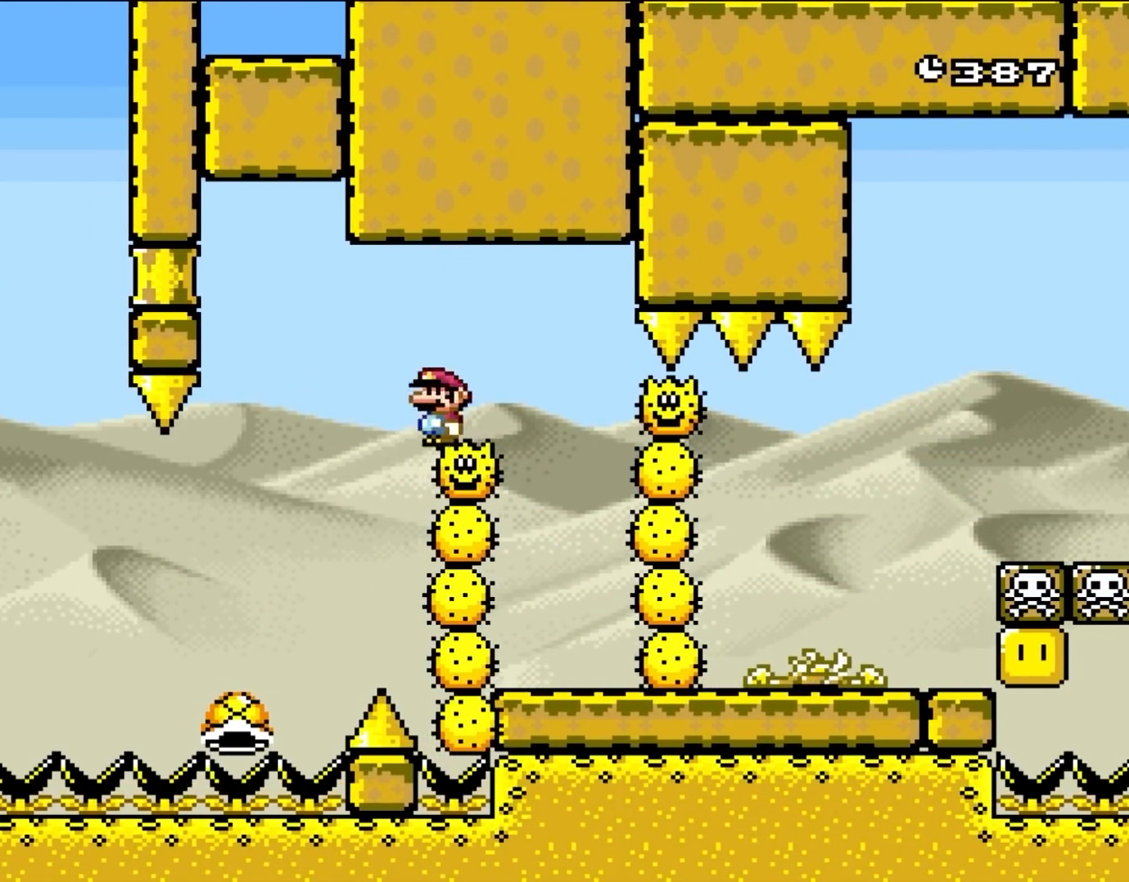
{"buttons": ["A", "X", "DPAD_LEFT"], "events": [[133, "DPAD_RIGHT", "down"], [267, "DPAD_RIGHT", "up"], [433, "DPAD_LEFT", "down"]]}
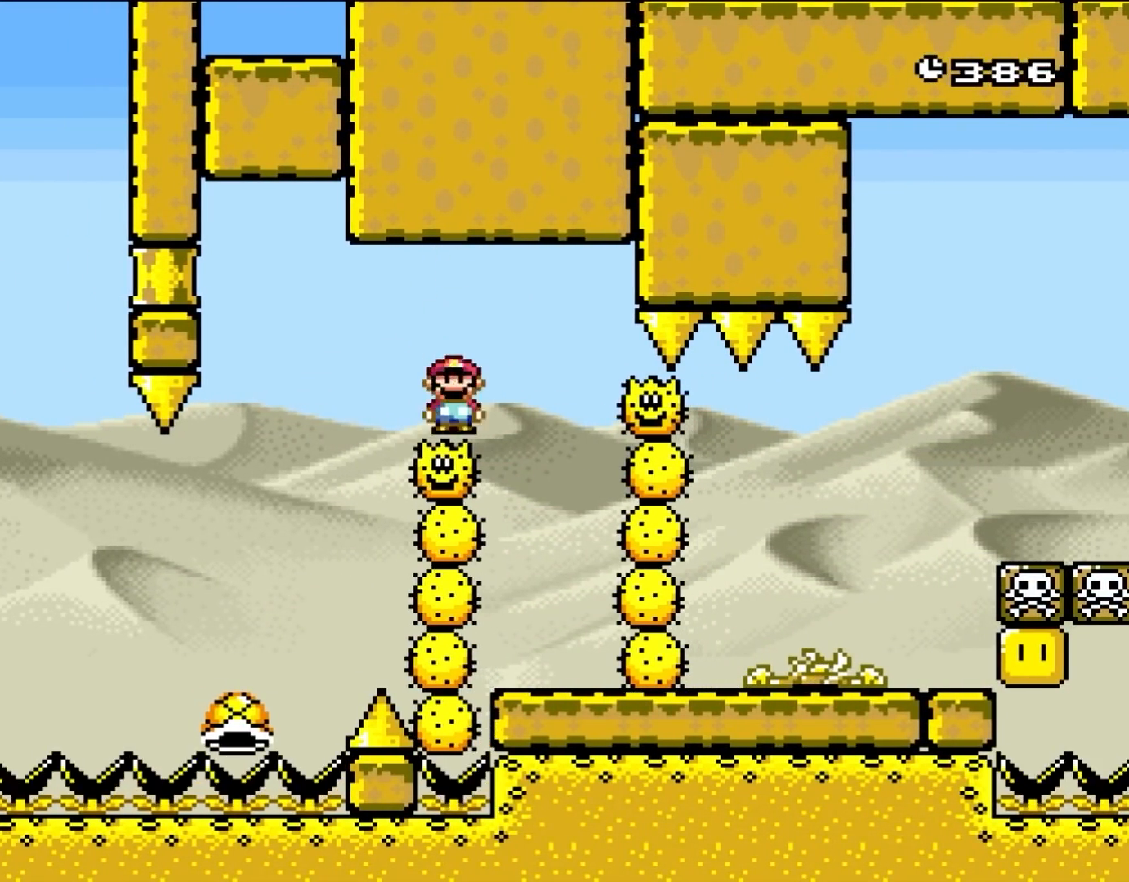
{"buttons": ["A", "X"], "events": [[33, "DPAD_LEFT", "up"], [150, "DPAD_RIGHT", "down"], [267, "DPAD_RIGHT", "up"], [367, "DPAD_LEFT", "down"], [450, "DPAD_LEFT", "up"]]}
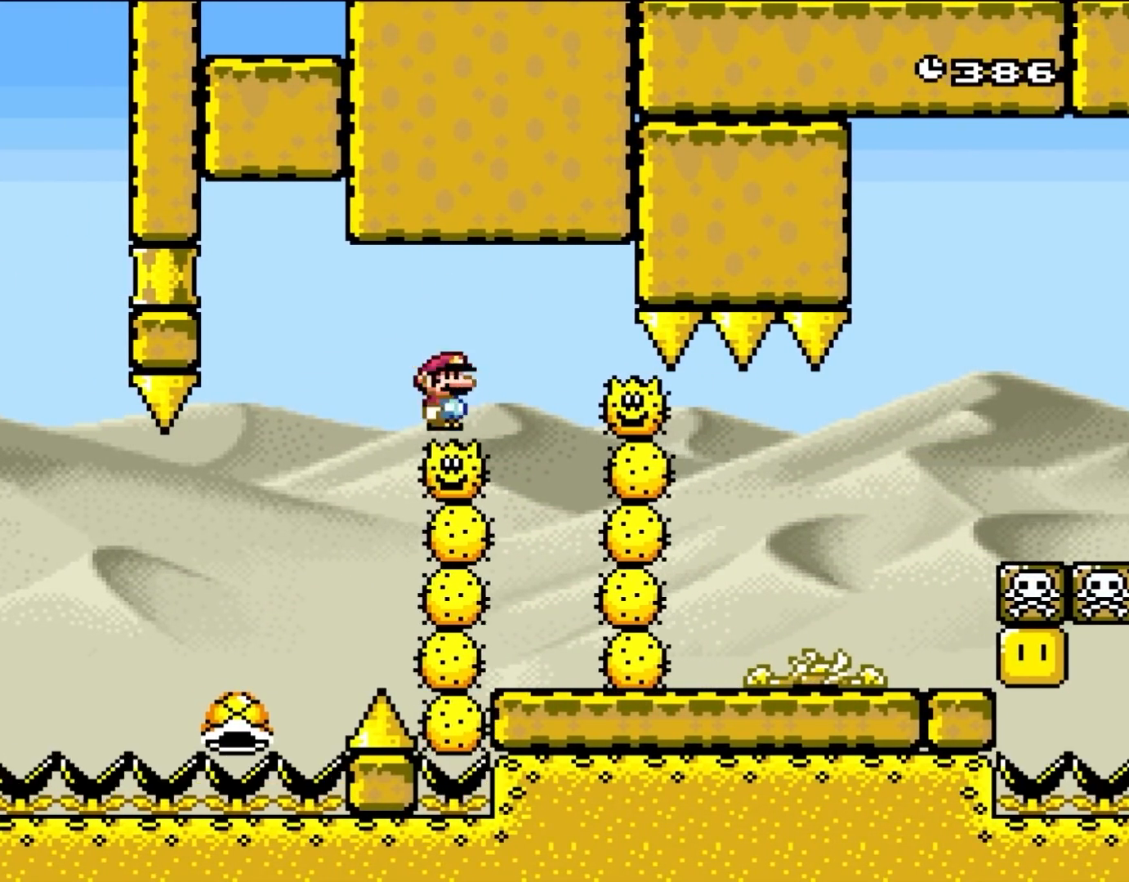
{"buttons": ["A", "X", "DPAD_LEFT"], "events": [[150, "DPAD_RIGHT", "down"], [233, "DPAD_RIGHT", "up"], [500, "DPAD_LEFT", "down"]]}
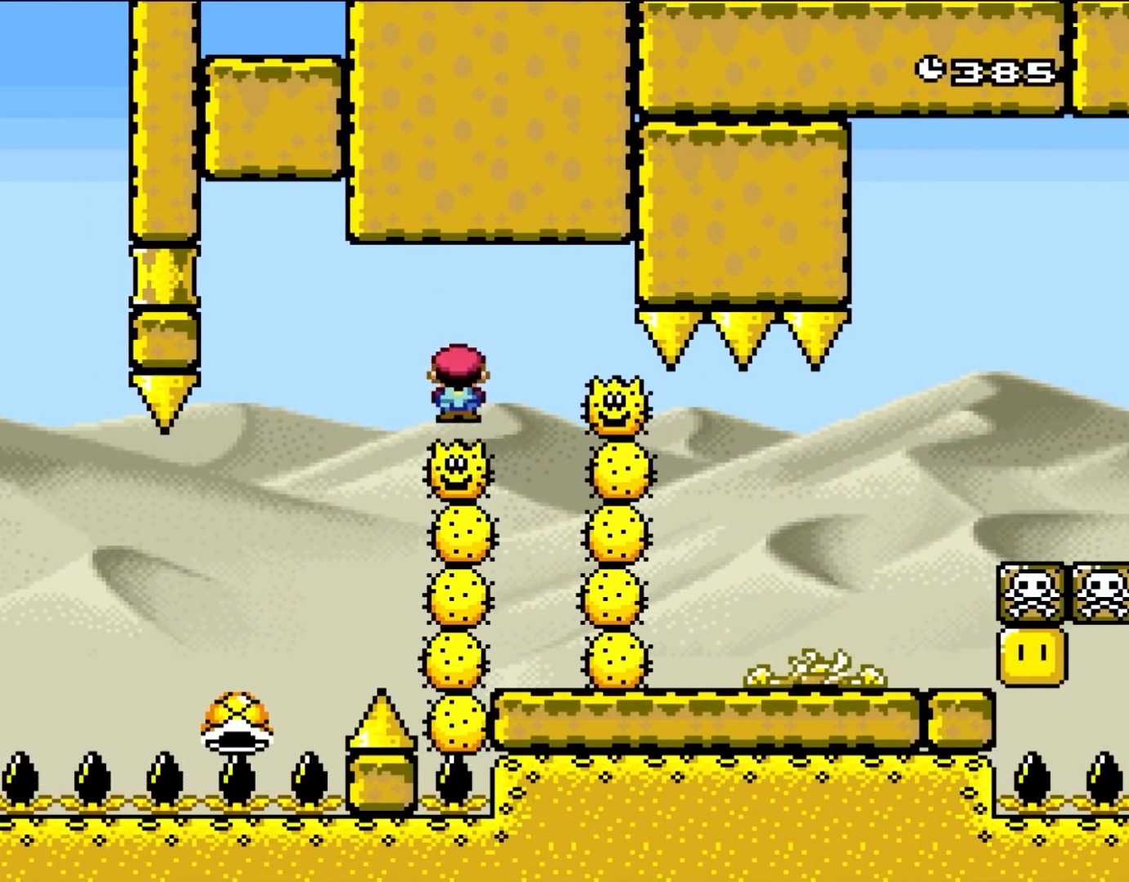
{"buttons": ["A", "X", "DPAD_LEFT"], "events": [[133, "DPAD_LEFT", "up"], [267, "DPAD_RIGHT", "down"], [367, "DPAD_RIGHT", "up"], [500, "DPAD_LEFT", "down"]]}
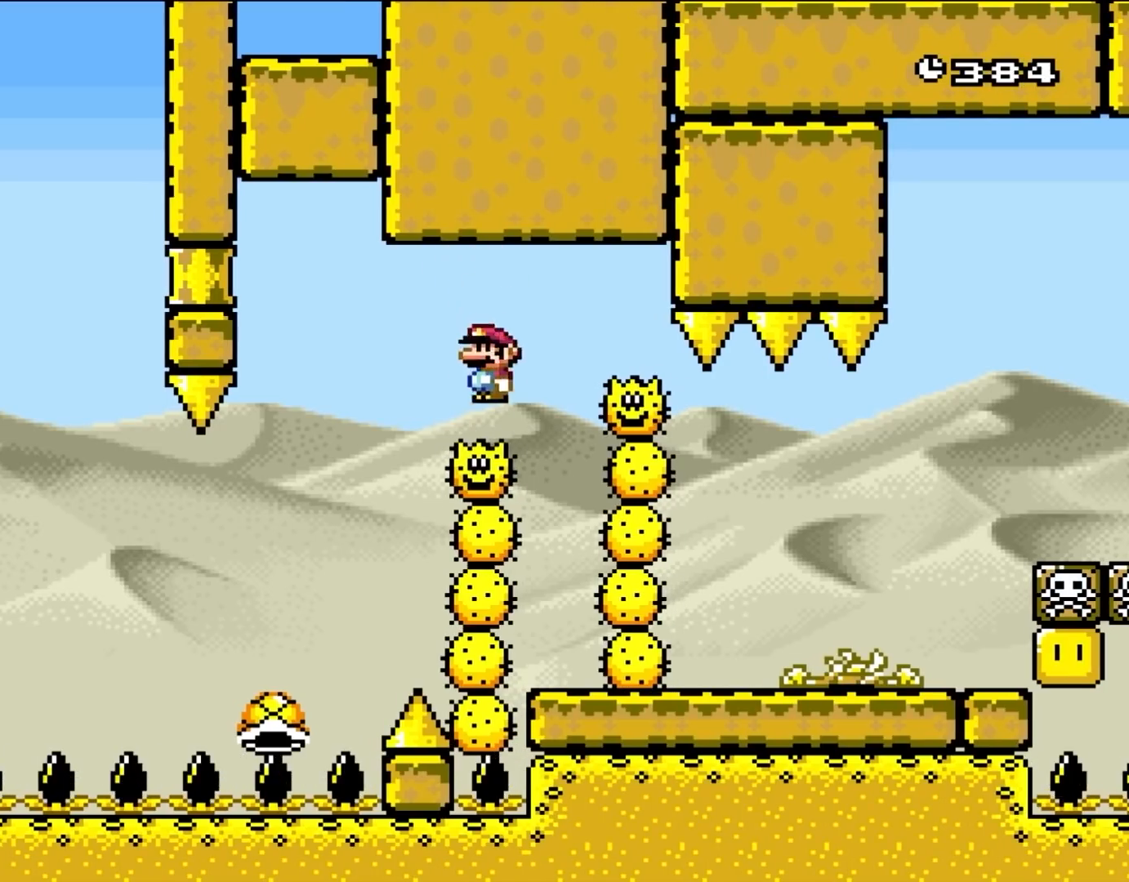
{"buttons": ["A", "X"], "events": [[100, "DPAD_LEFT", "up"], [333, "DPAD_RIGHT", "down"], [467, "DPAD_RIGHT", "up"]]}
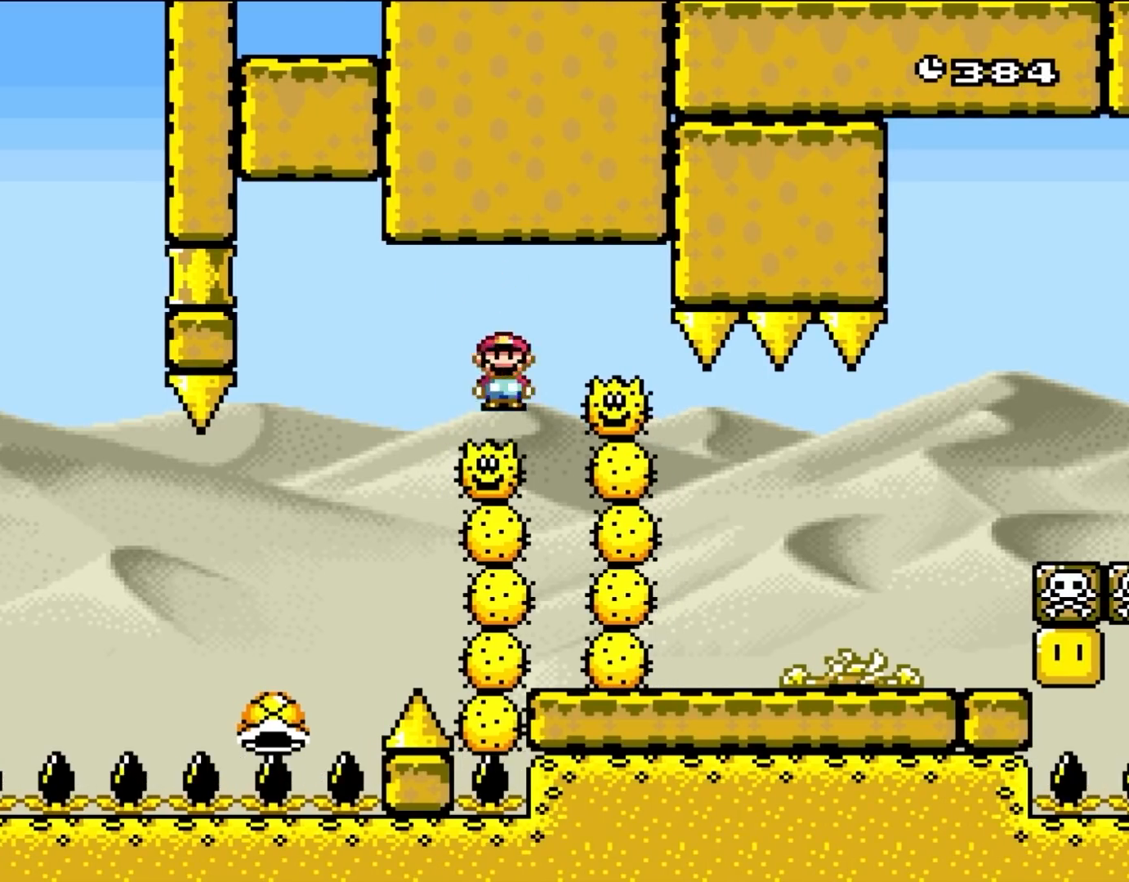
{"buttons": ["A", "X"], "events": [[100, "DPAD_LEFT", "down"], [183, "DPAD_LEFT", "up"], [333, "DPAD_RIGHT", "down"], [433, "DPAD_RIGHT", "up"]]}
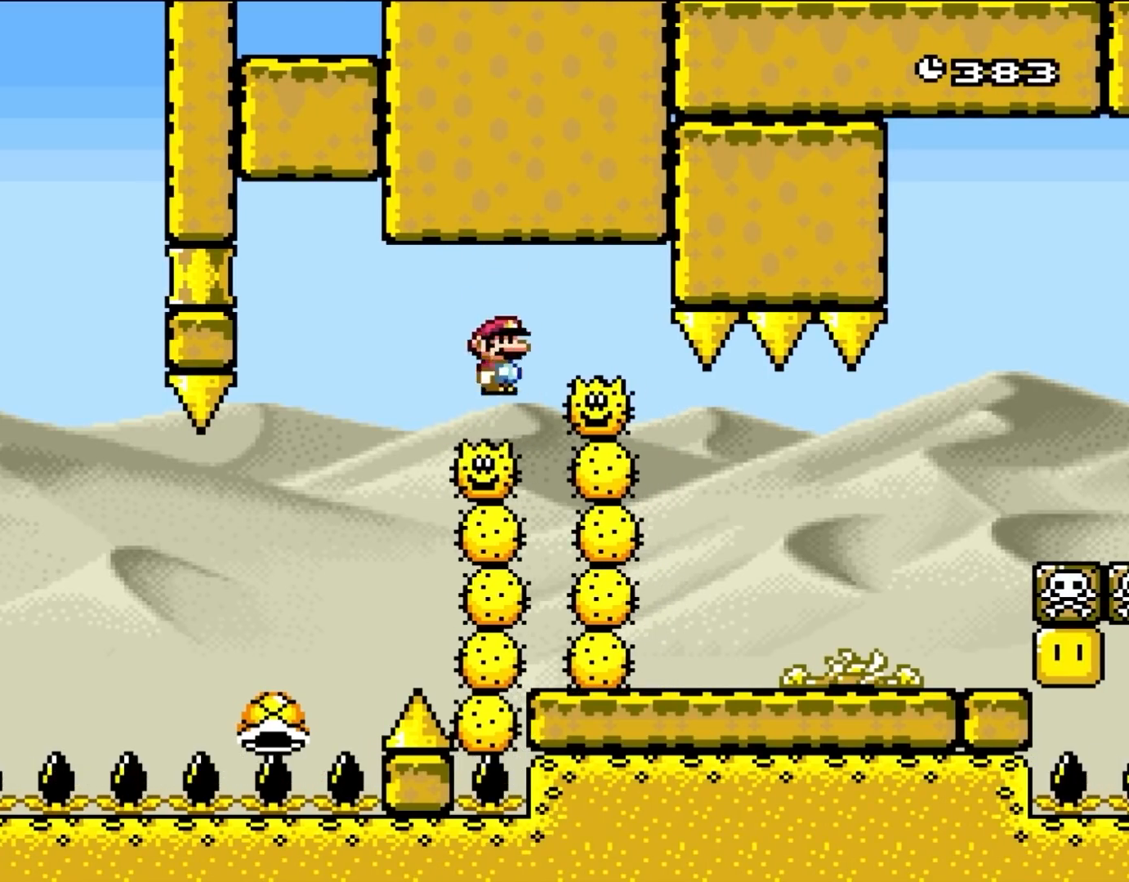
{"buttons": ["A", "X", "DPAD_LEFT"], "events": [[33, "DPAD_LEFT", "down"], [133, "DPAD_LEFT", "up"], [267, "DPAD_RIGHT", "down"], [367, "DPAD_RIGHT", "up"], [433, "DPAD_LEFT", "down"]]}
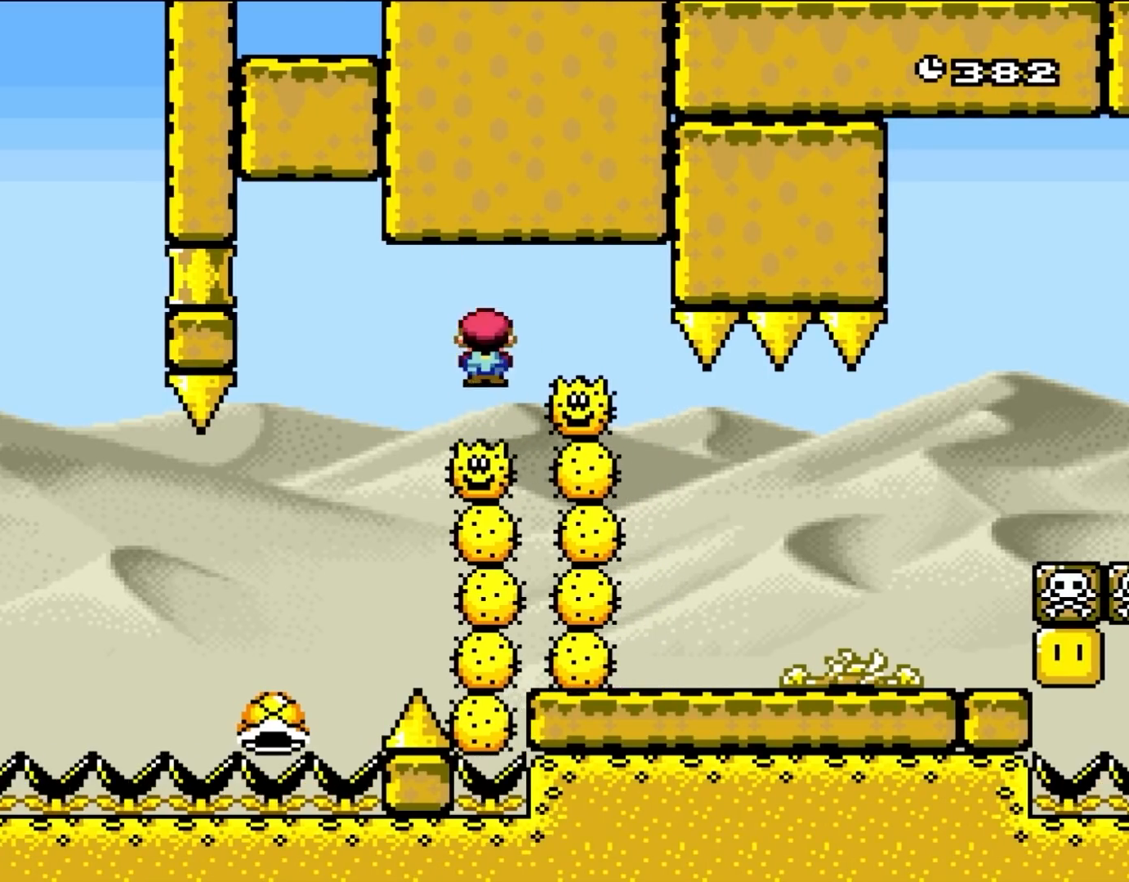
{"buttons": ["A", "X", "DPAD_RIGHT"], "events": [[67, "DPAD_LEFT", "up"], [150, "DPAD_RIGHT", "down"], [267, "DPAD_RIGHT", "up"], [300, "DPAD_LEFT", "down"], [433, "DPAD_LEFT", "up"], [500, "DPAD_RIGHT", "down"]]}
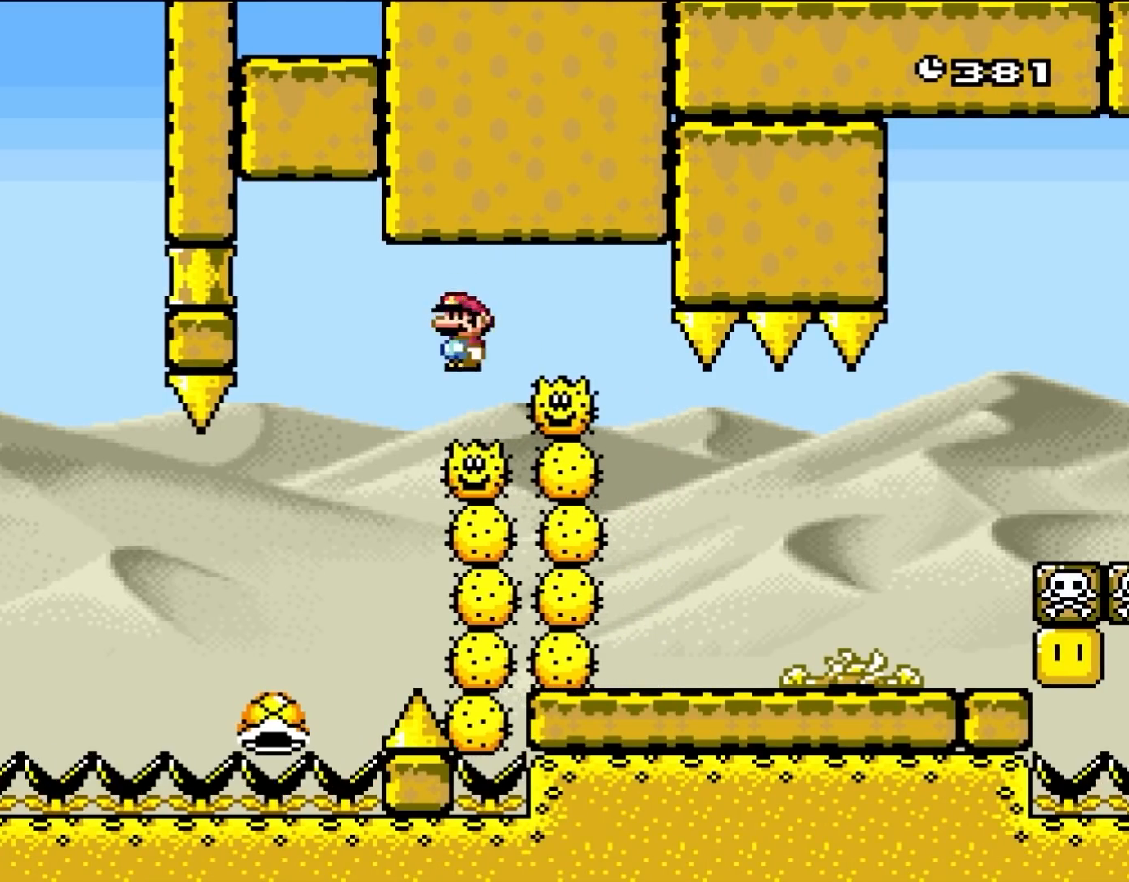
{"buttons": ["A", "X", "DPAD_RIGHT"], "events": [[67, "DPAD_LEFT", "down"], [67, "DPAD_RIGHT", "up"], [150, "DPAD_LEFT", "up"], [200, "DPAD_RIGHT", "down"]]}
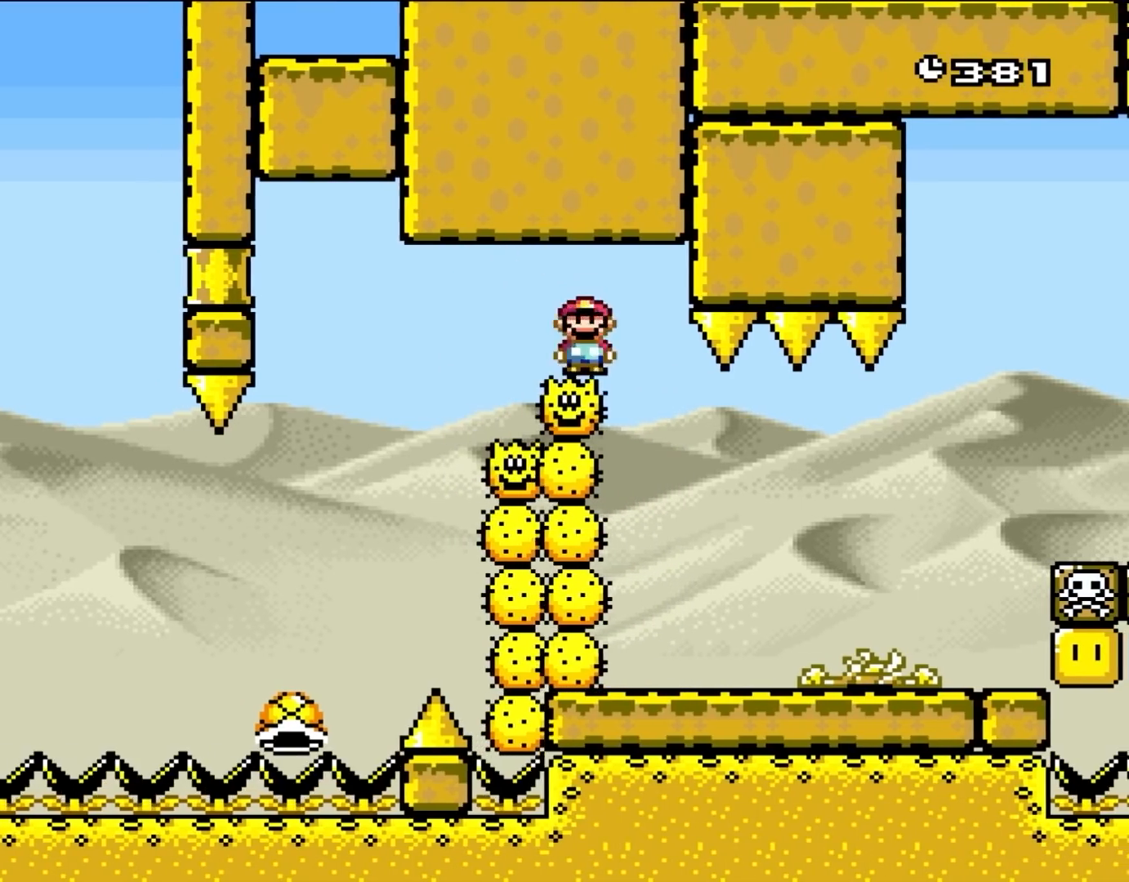
{"buttons": ["X"], "events": [[33, "DPAD_RIGHT", "up"], [100, "DPAD_LEFT", "down"], [200, "DPAD_LEFT", "up"], [267, "DPAD_RIGHT", "down"], [400, "A", "up"], [400, "DPAD_RIGHT", "up"]]}
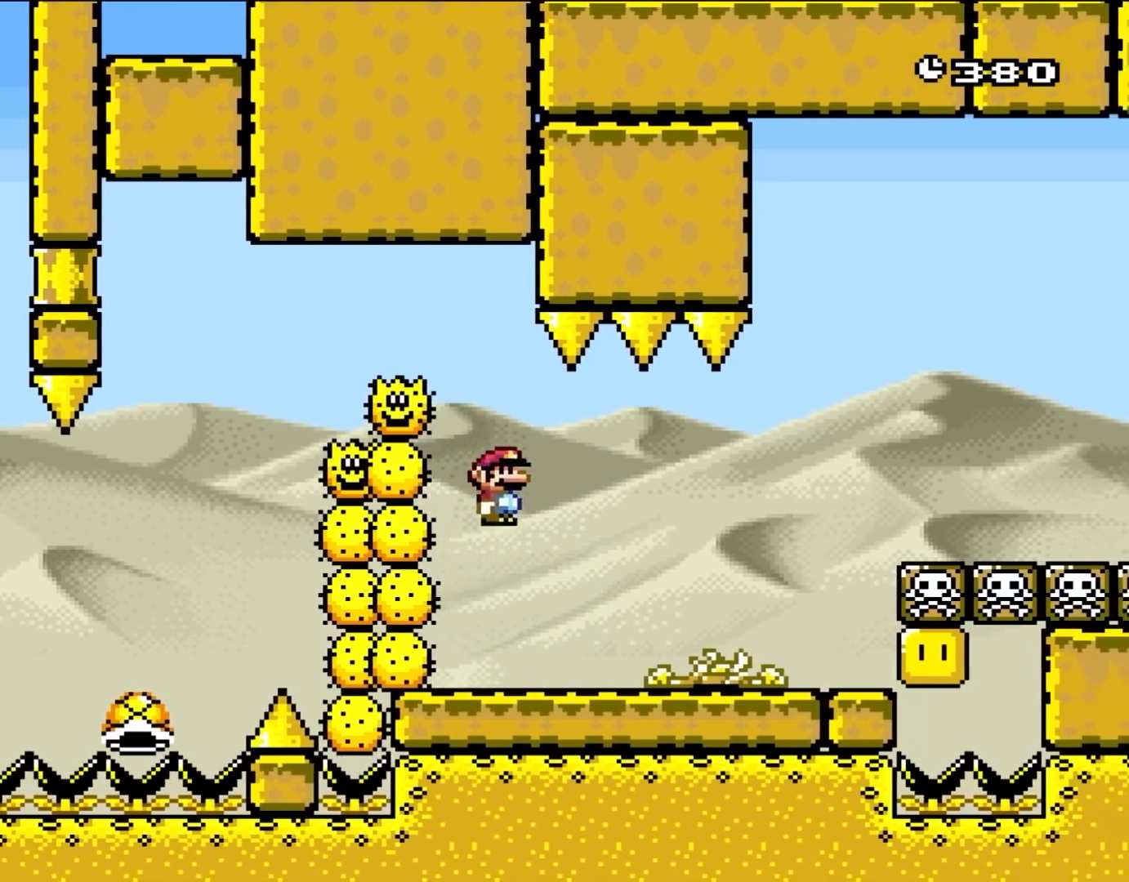
{"buttons": ["DPAD_RIGHT"], "events": [[200, "DPAD_RIGHT", "down"], [367, "X", "up"]]}
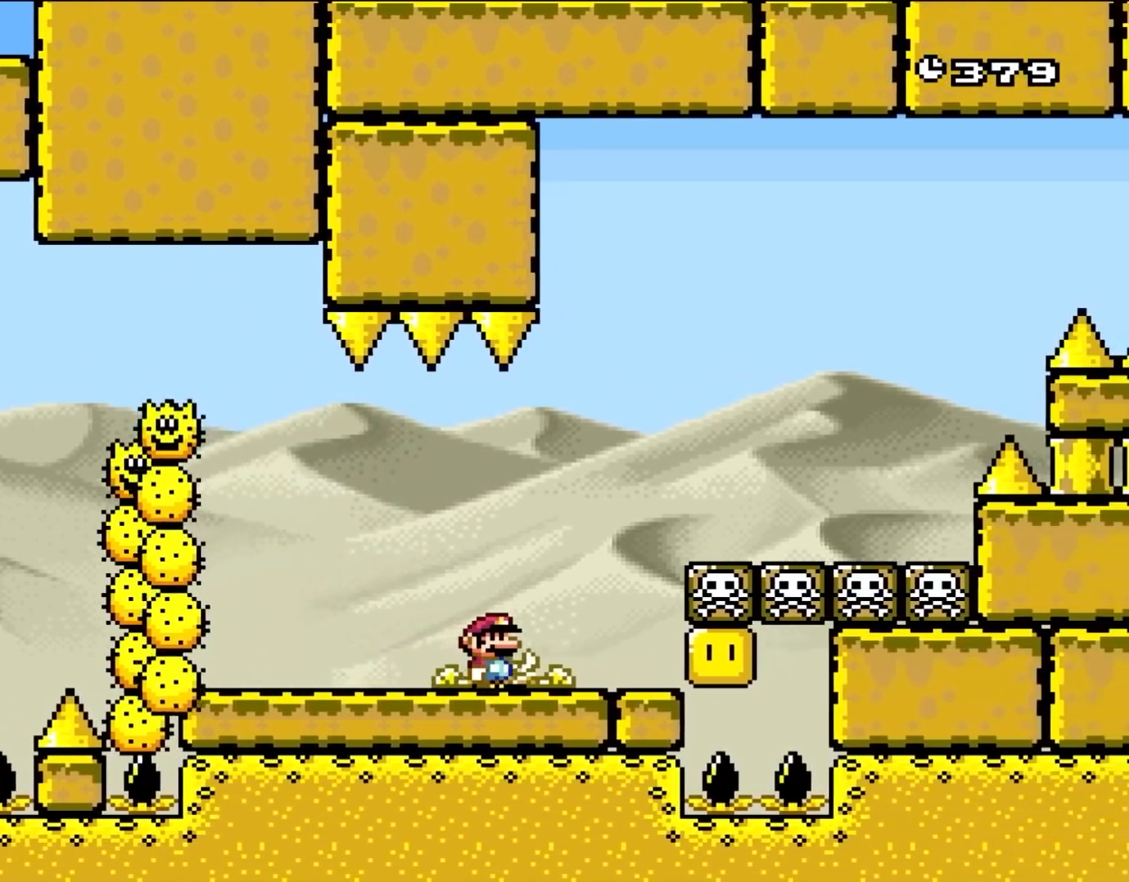
{"buttons": ["B", "DPAD_LEFT"], "events": [[200, "B", "down"], [333, "DPAD_RIGHT", "up"], [367, "DPAD_LEFT", "down"]]}
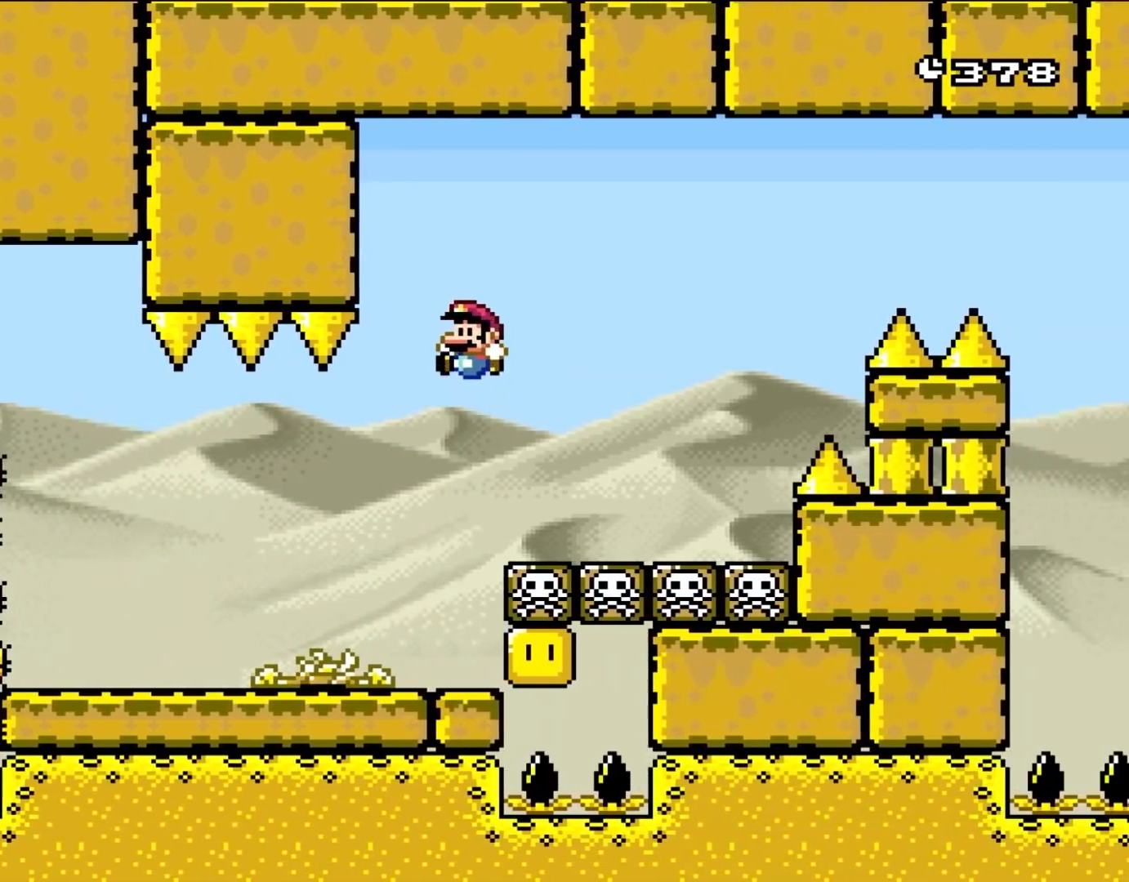
{"buttons": ["DPAD_LEFT"], "events": [[33, "B", "up"], [67, "DPAD_LEFT", "up"], [233, "DPAD_LEFT", "down"]]}
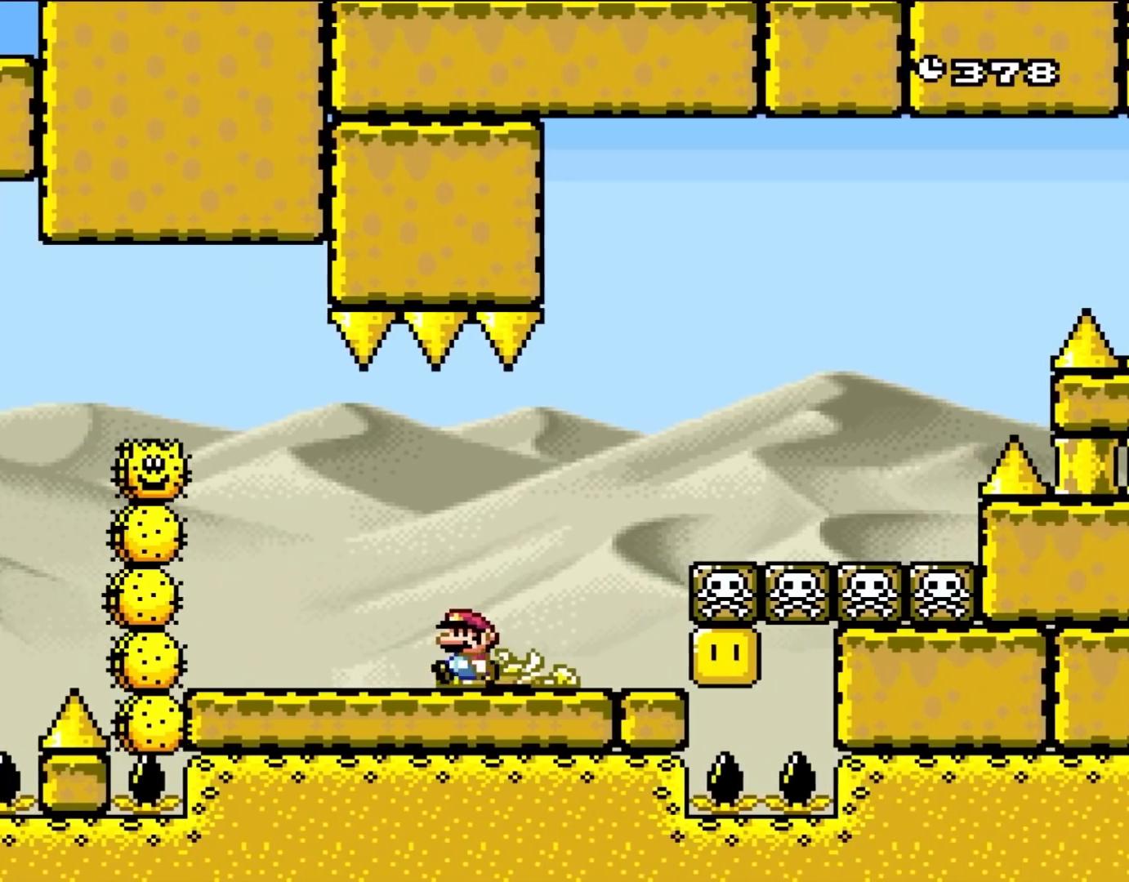
{"buttons": ["DPAD_RIGHT"], "events": [[233, "DPAD_LEFT", "up"], [300, "DPAD_RIGHT", "down"]]}
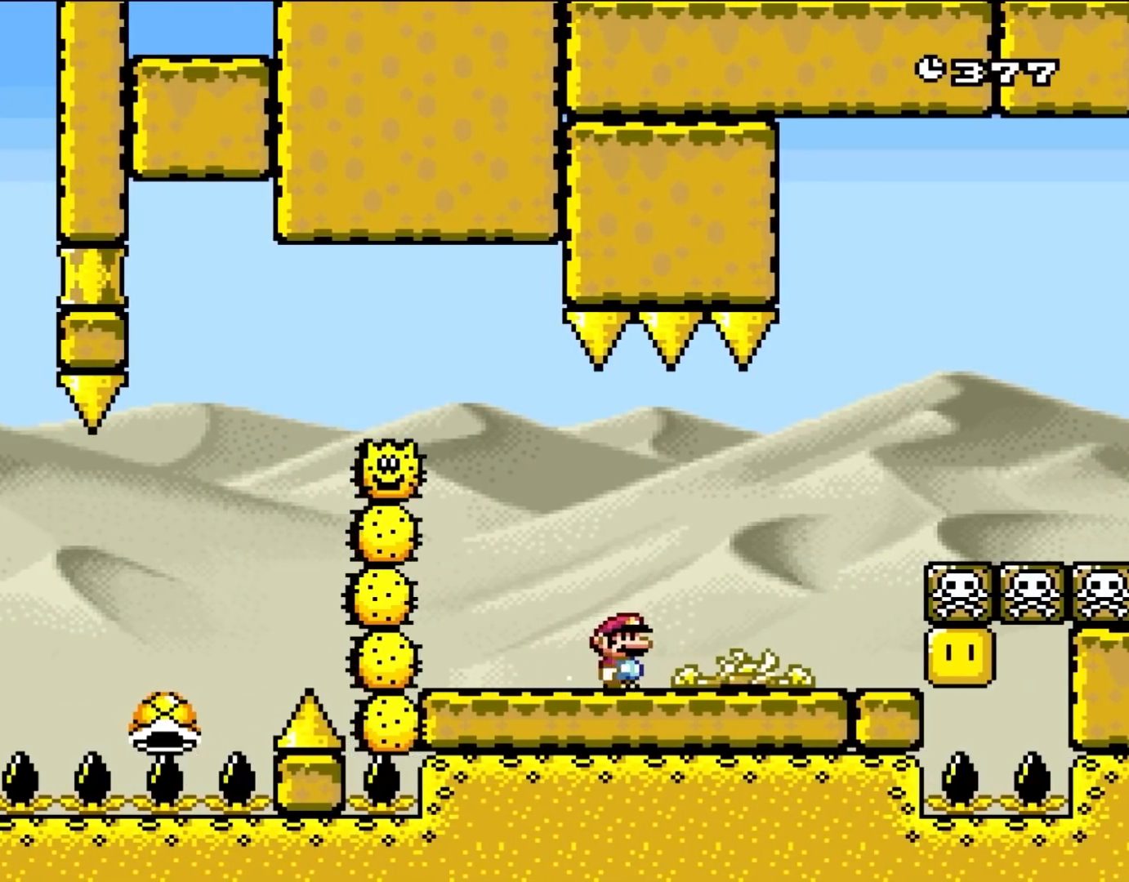
{"buttons": ["DPAD_RIGHT"], "events": []}
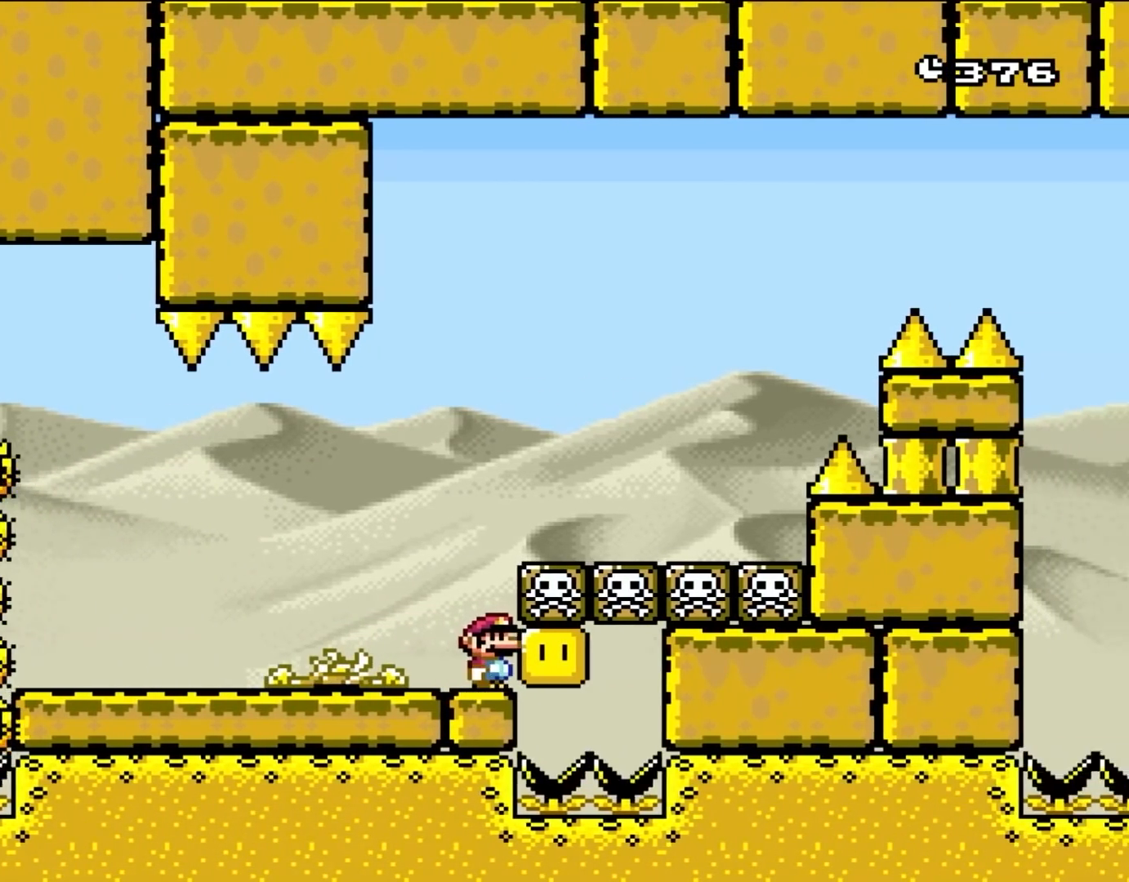
{"buttons": ["B", "DPAD_RIGHT"], "events": [[367, "B", "down"]]}
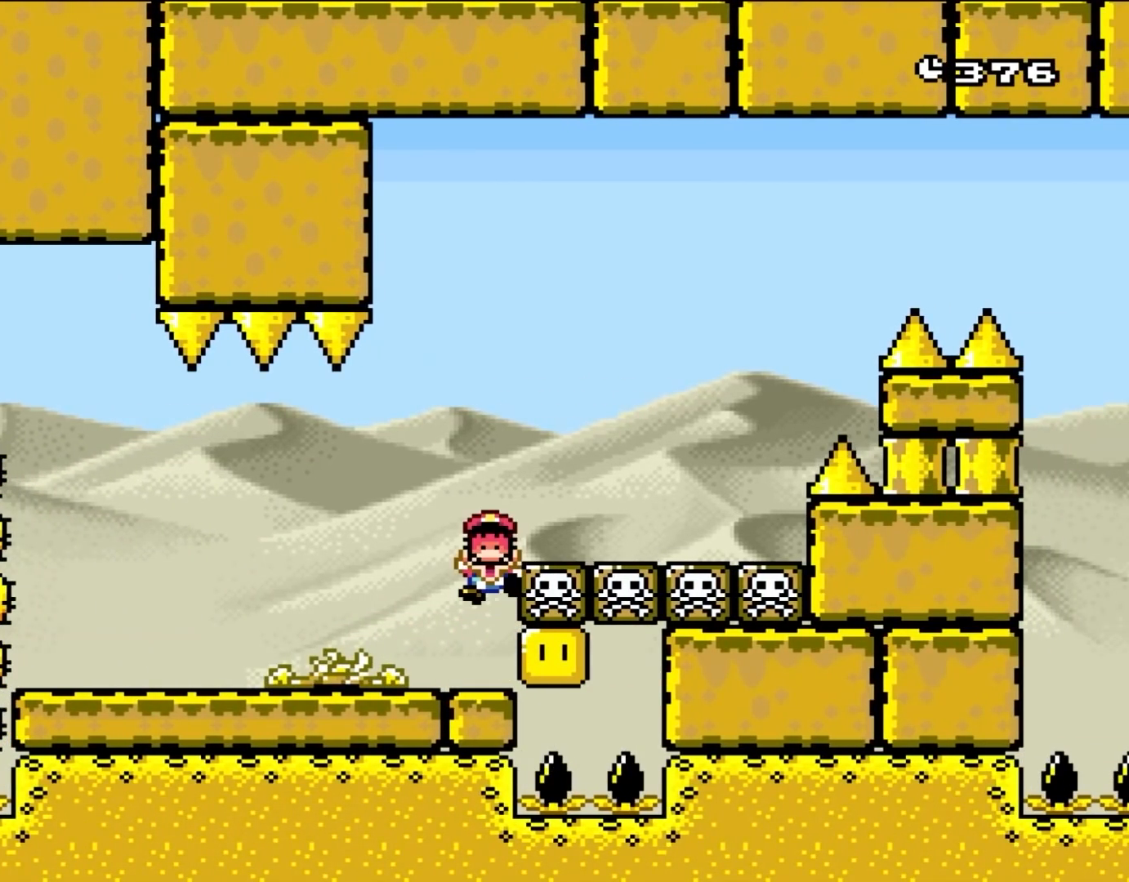
{"buttons": [], "events": [[33, "B", "up"], [267, "DPAD_RIGHT", "up"]]}
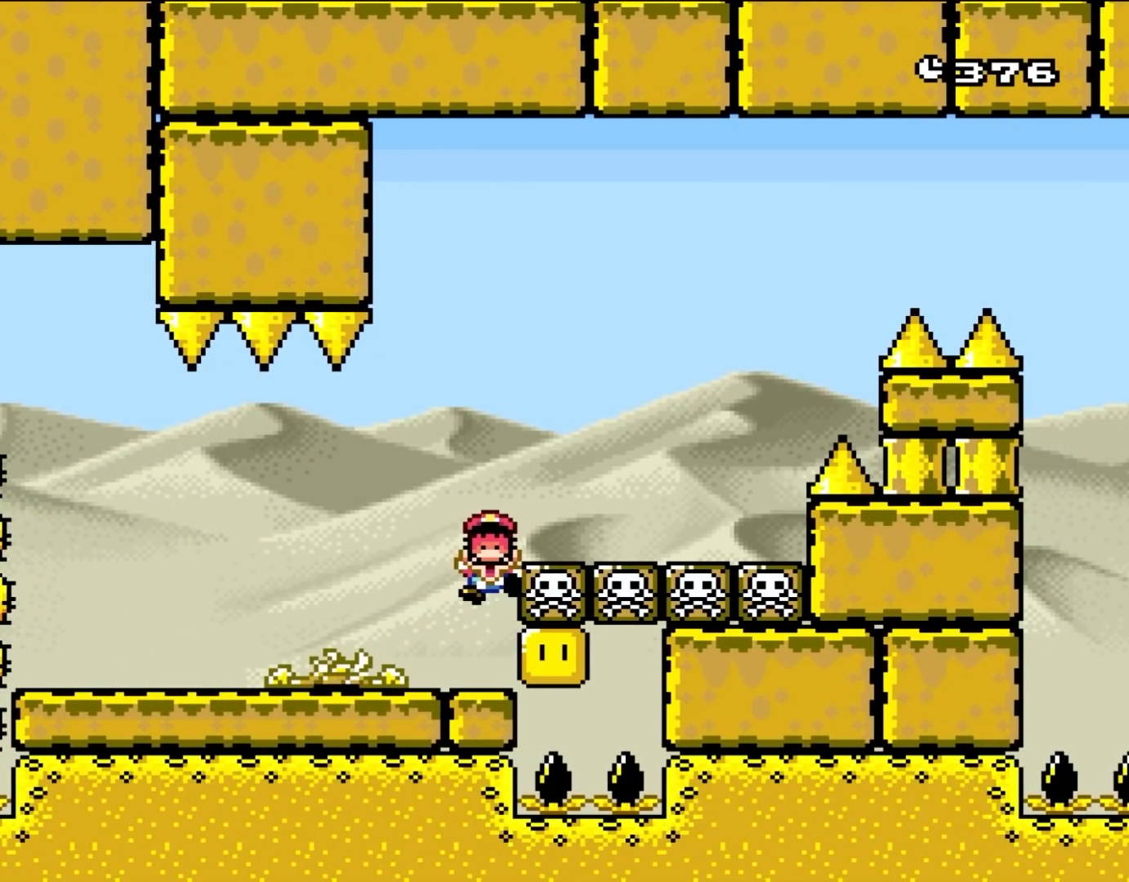
{"buttons": [], "events": []}
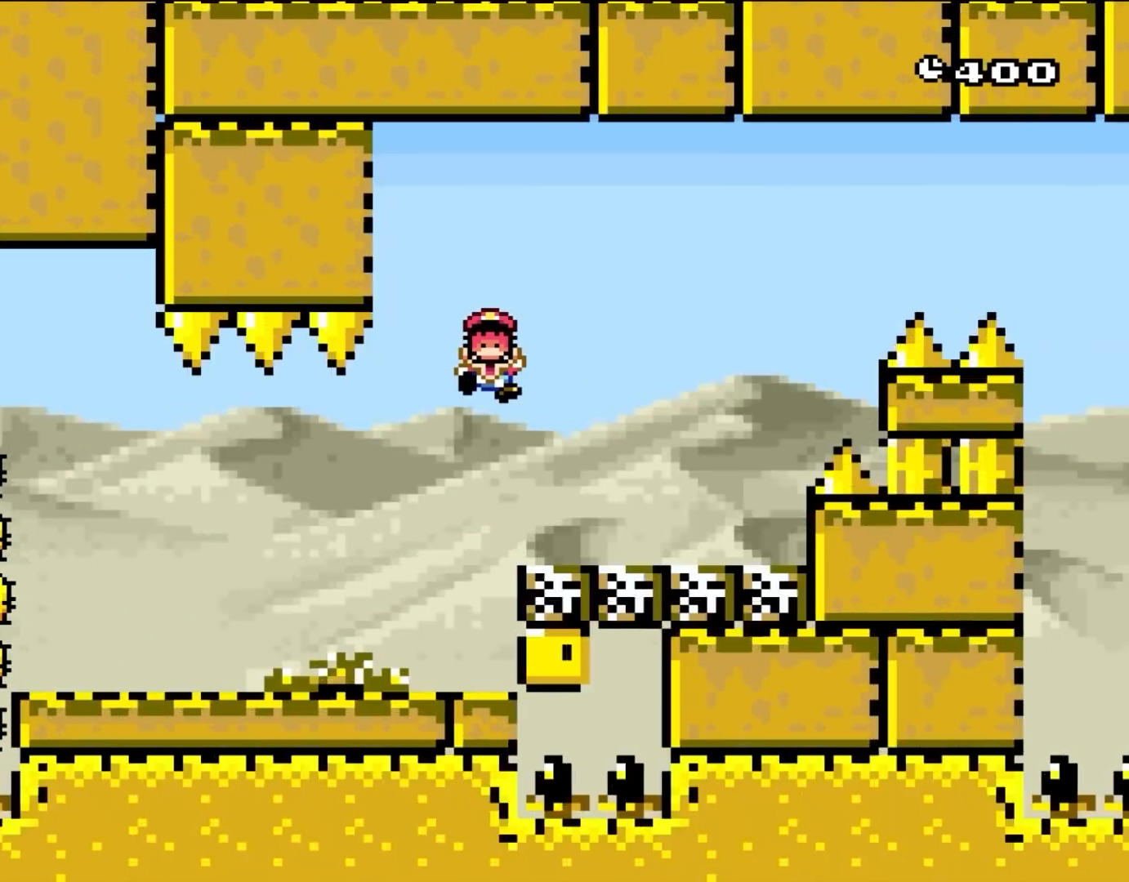
{"buttons": ["B"], "events": [[33, "B", "down"], [150, "B", "up"], [233, "B", "down"], [367, "B", "up"], [433, "B", "down"]]}
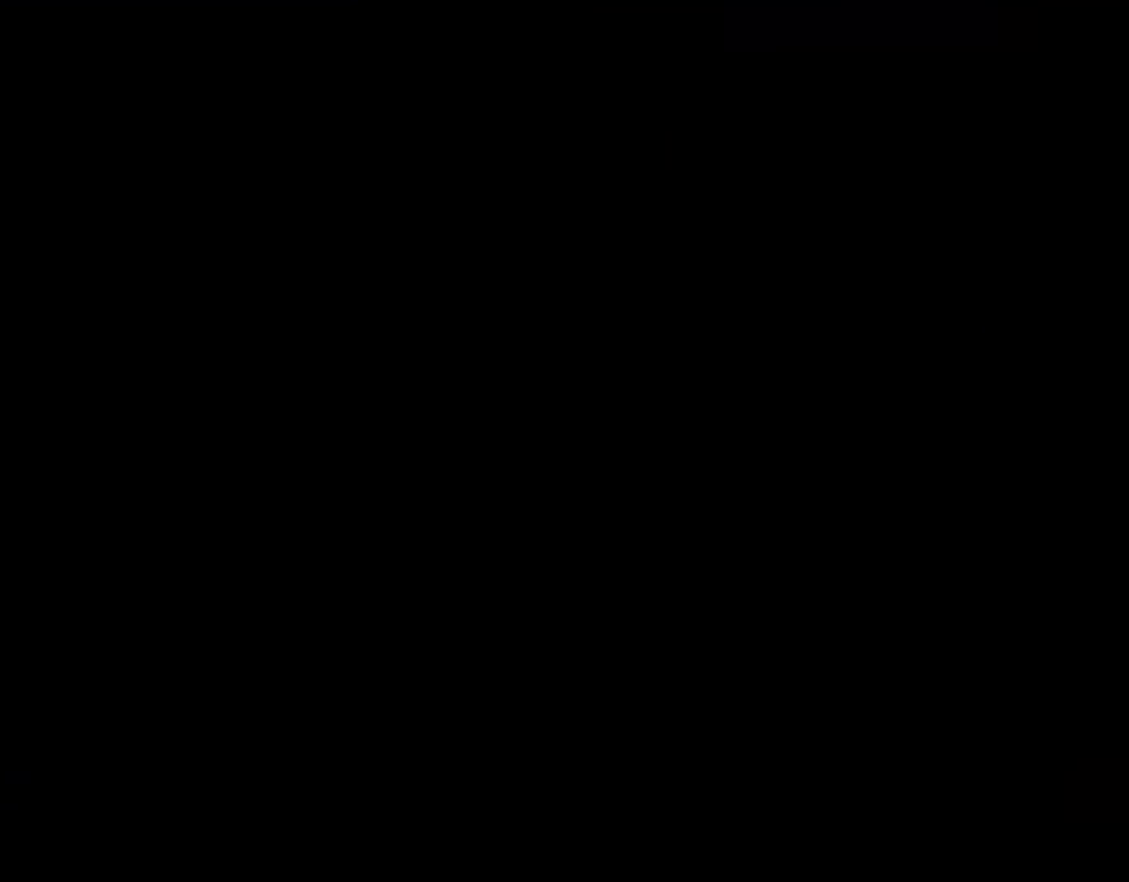
{"buttons": [], "events": [[400, "B", "up"]]}
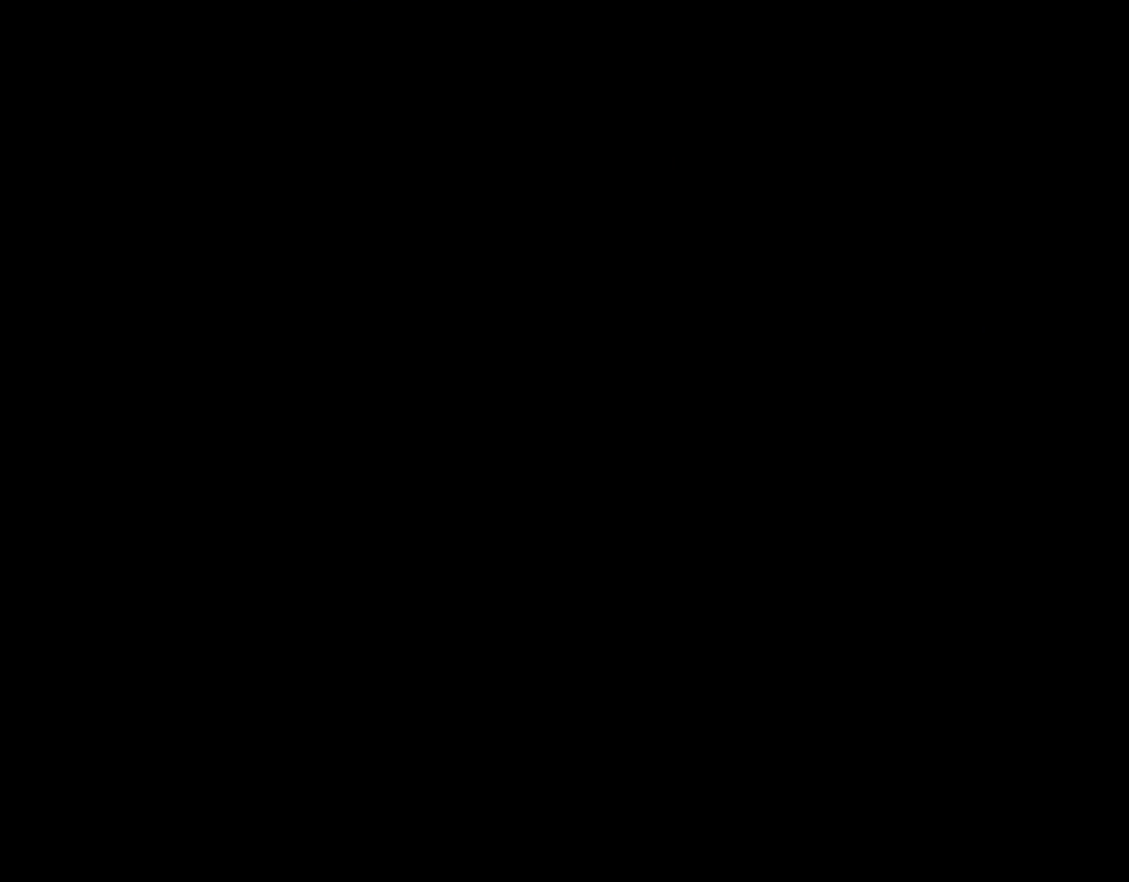
{"buttons": [], "events": []}
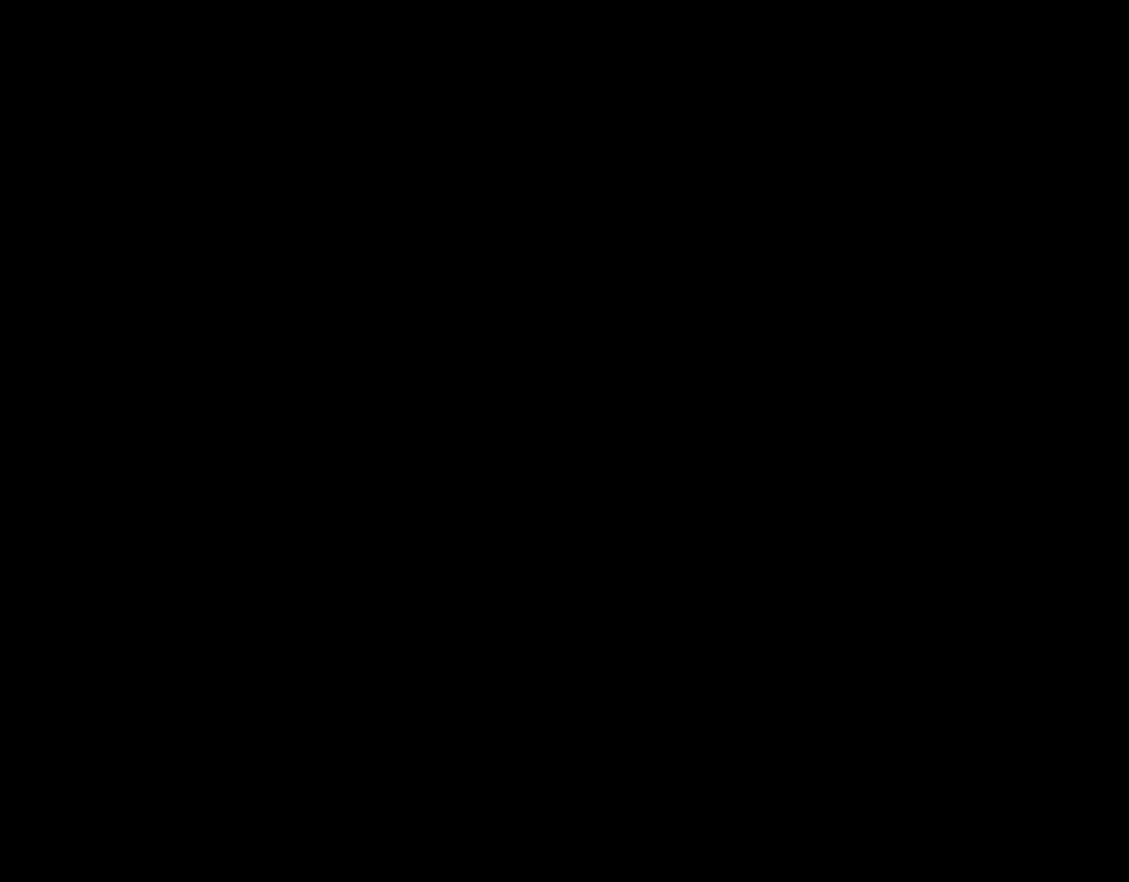
{"buttons": [], "events": []}
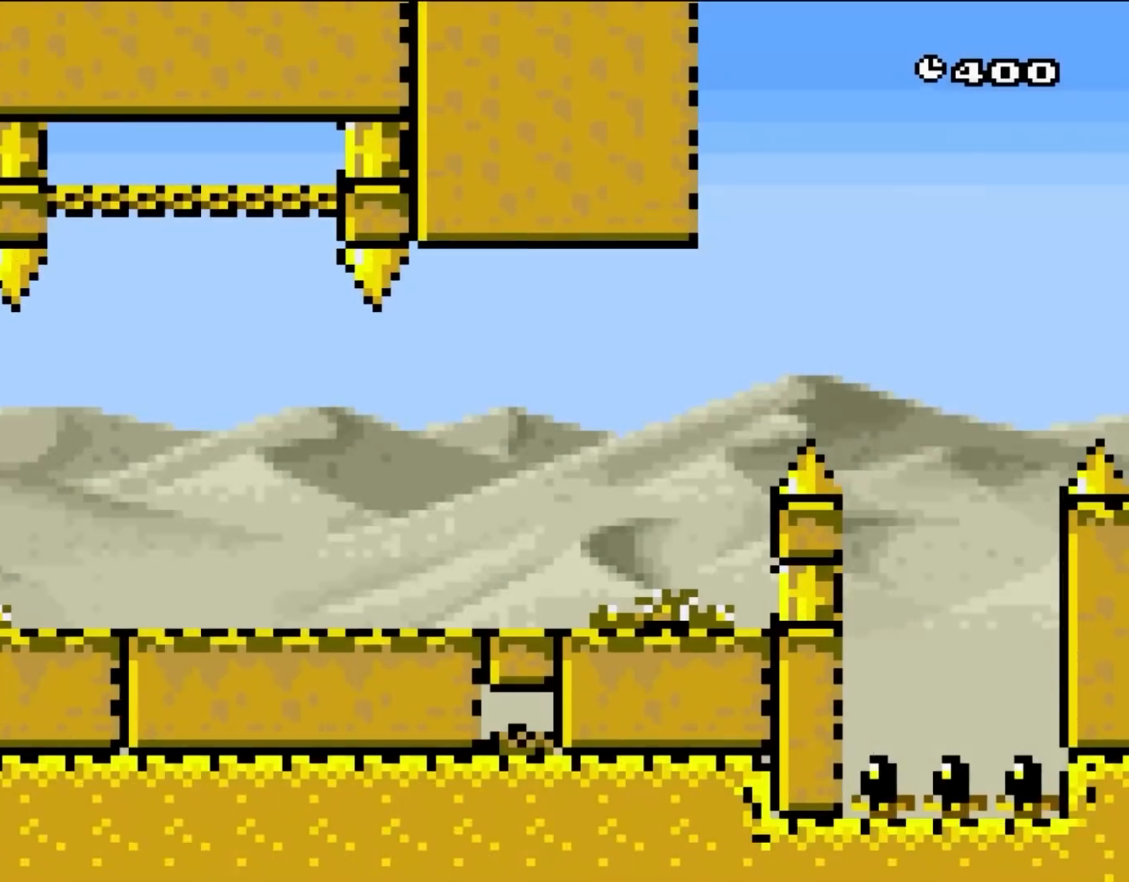
{"buttons": ["DPAD_RIGHT"], "events": [[133, "DPAD_RIGHT", "down"]]}
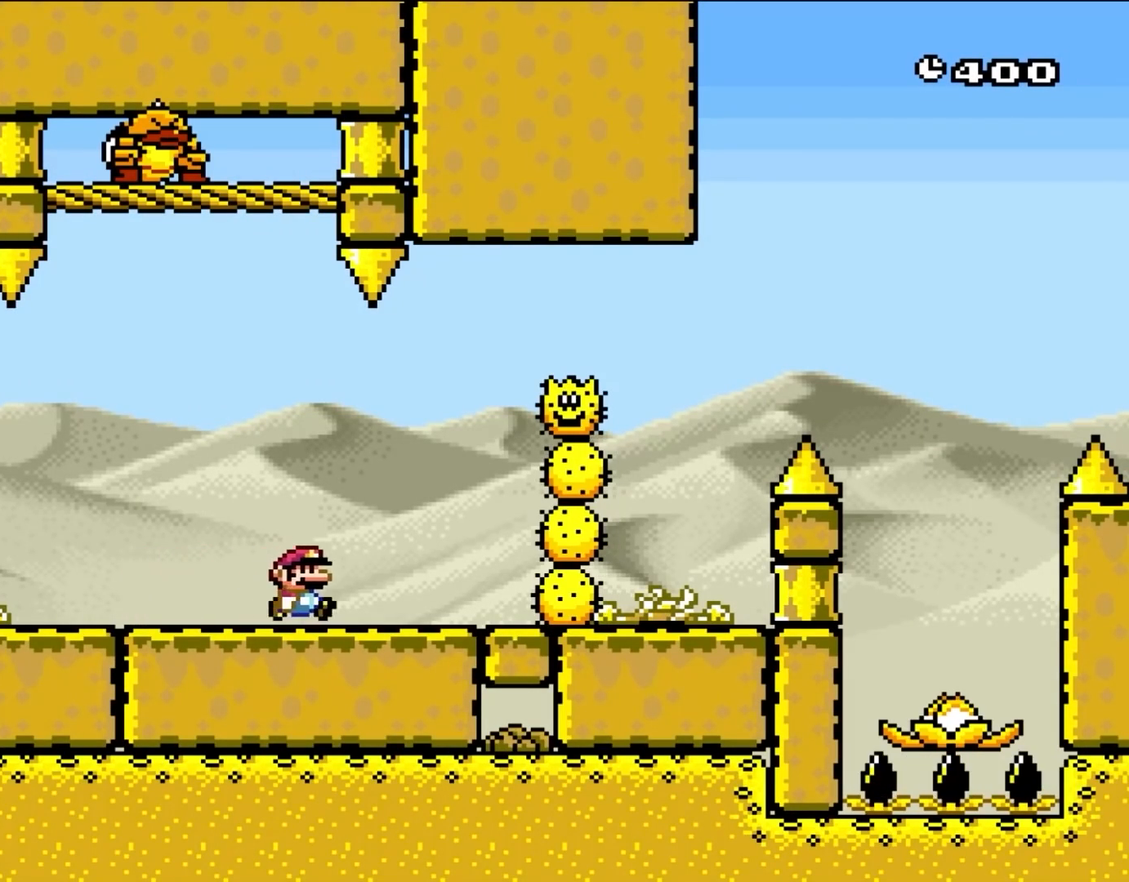
{"buttons": ["A", "X", "DPAD_RIGHT"], "events": [[117, "X", "down"], [150, "A", "down"], [250, "DPAD_LEFT", "down"], [250, "DPAD_RIGHT", "up"], [350, "DPAD_LEFT", "up"], [350, "DPAD_RIGHT", "down"]]}
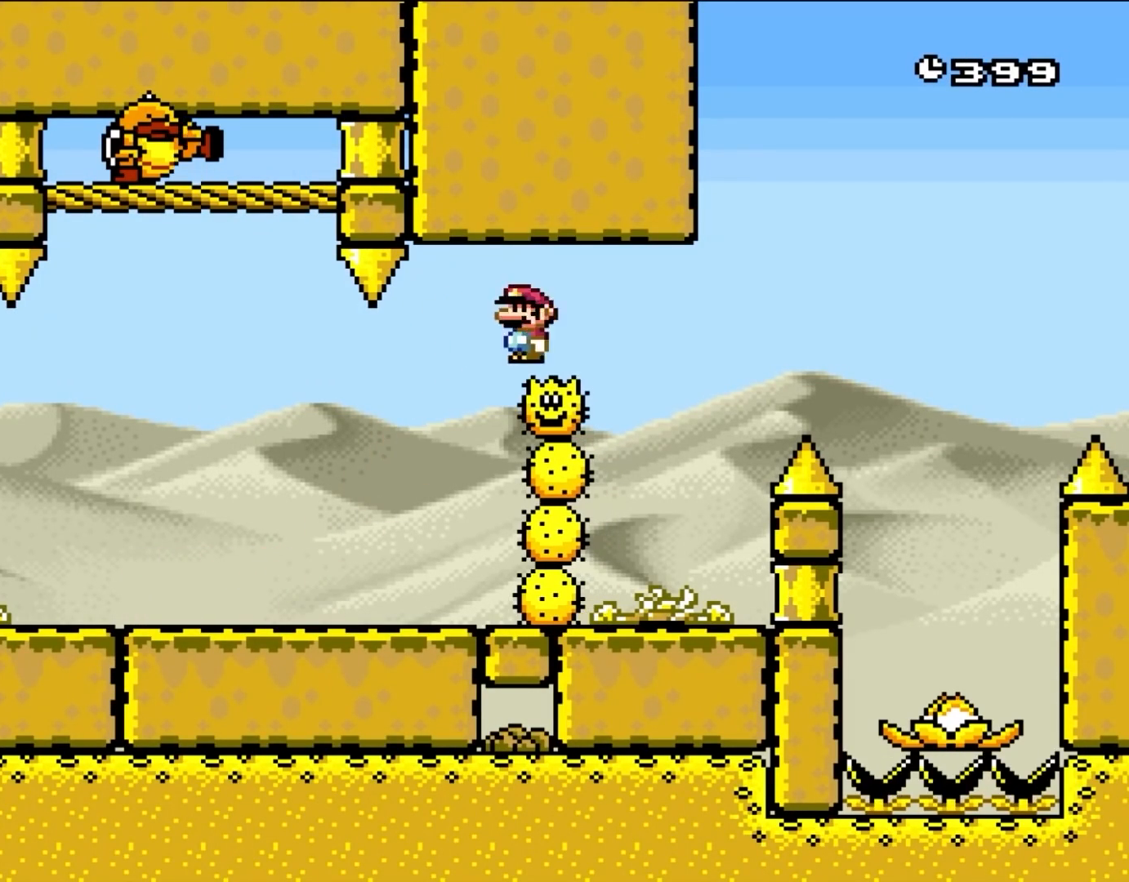
{"buttons": ["X"], "events": [[83, "A", "up"], [283, "DPAD_RIGHT", "up"], [317, "DPAD_LEFT", "down"], [483, "DPAD_LEFT", "up"]]}
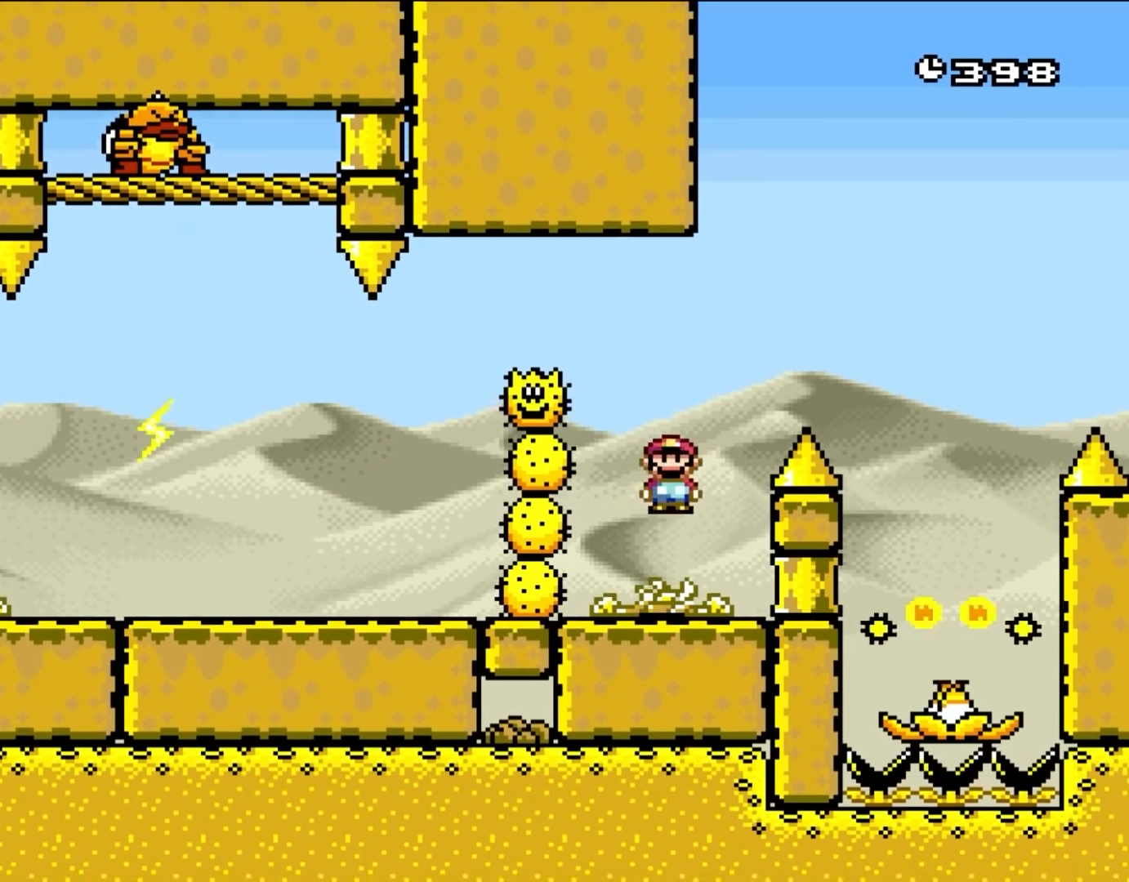
{"buttons": ["B", "DPAD_RIGHT"], "events": [[83, "X", "up"], [283, "DPAD_RIGHT", "down"], [350, "B", "down"]]}